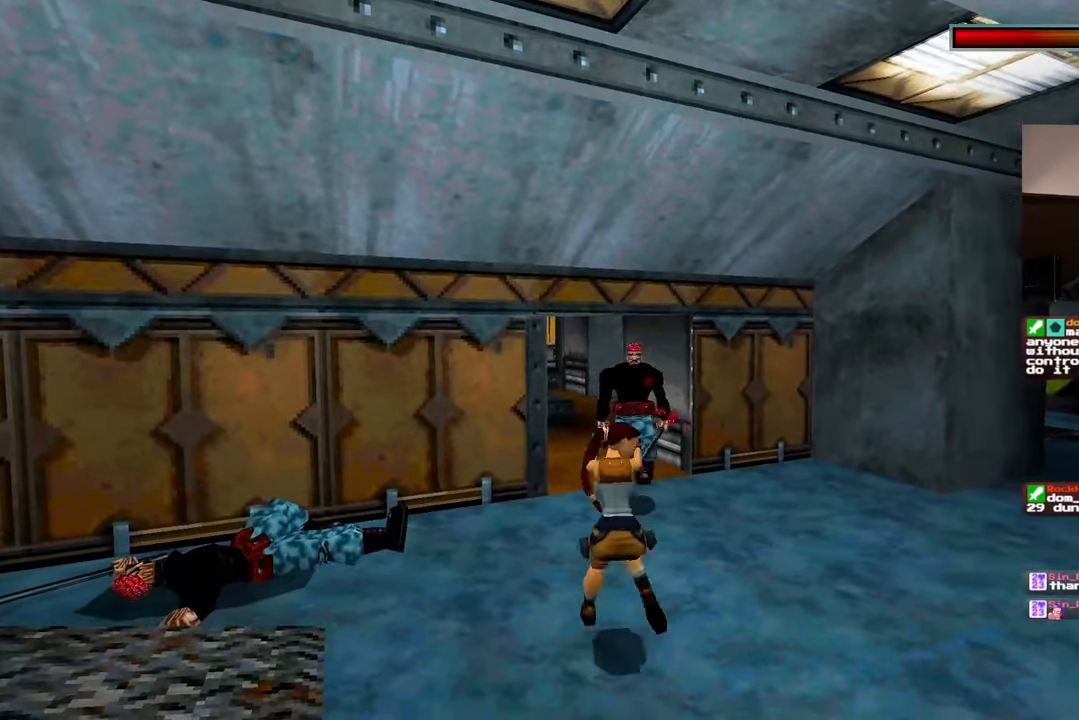
Gameplay with a controller (PlayStation layout); each line is a JSON object with the inputs held at the frame after it. "events" lists button and stick changes between this image and that frame as [ms after this image, input, new state], when the widget could be followed in between. Not read: HOME L2 L3 R2 R3.
{"buttons": [], "left_stick": "down", "right_stick": "center", "events": []}
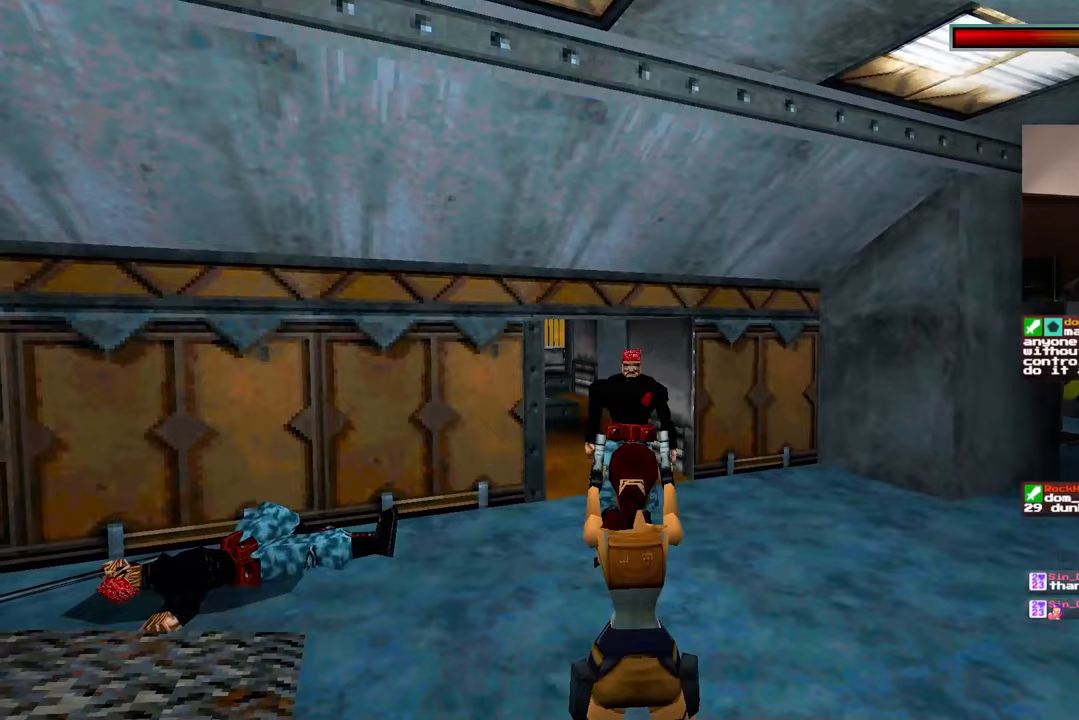
{"buttons": [], "left_stick": "down", "right_stick": "center", "events": []}
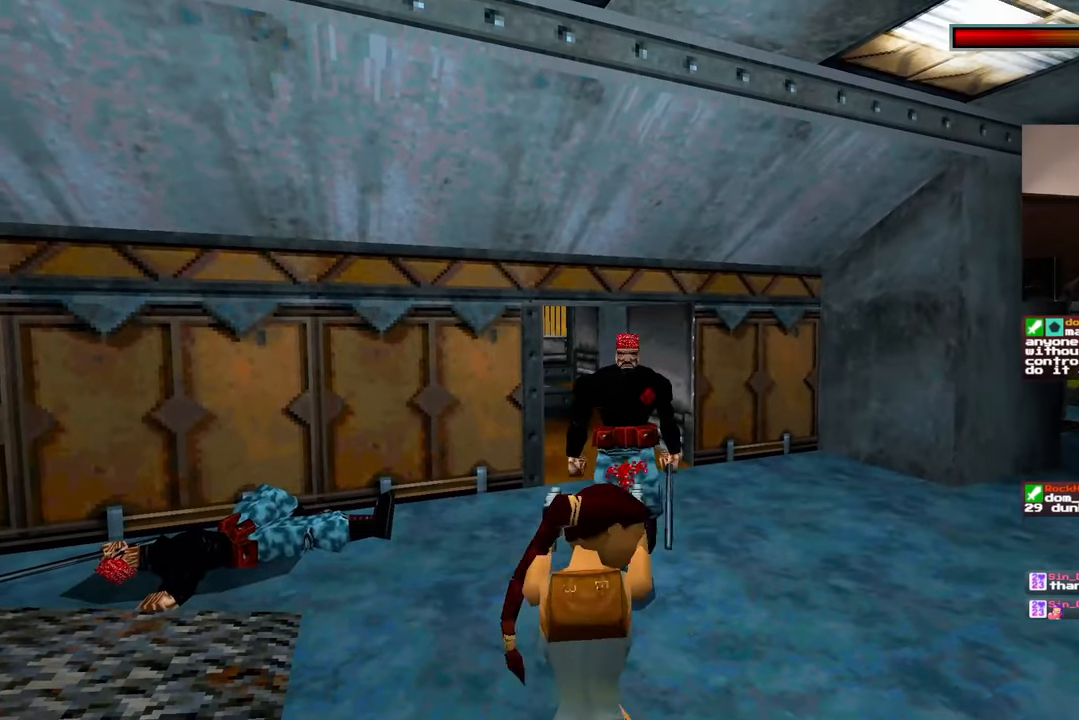
{"buttons": [], "left_stick": "down", "right_stick": "center"}
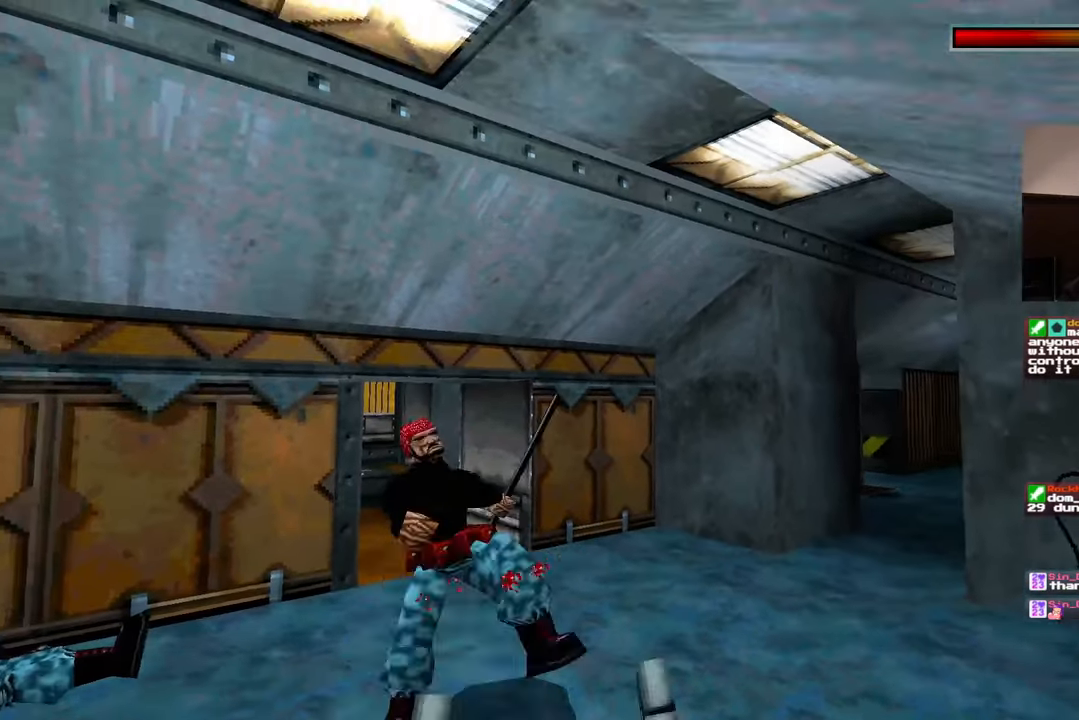
{"buttons": [], "left_stick": "up", "right_stick": "center", "events": [[300, "left_stick", "center"], [450, "left_stick", "up"]]}
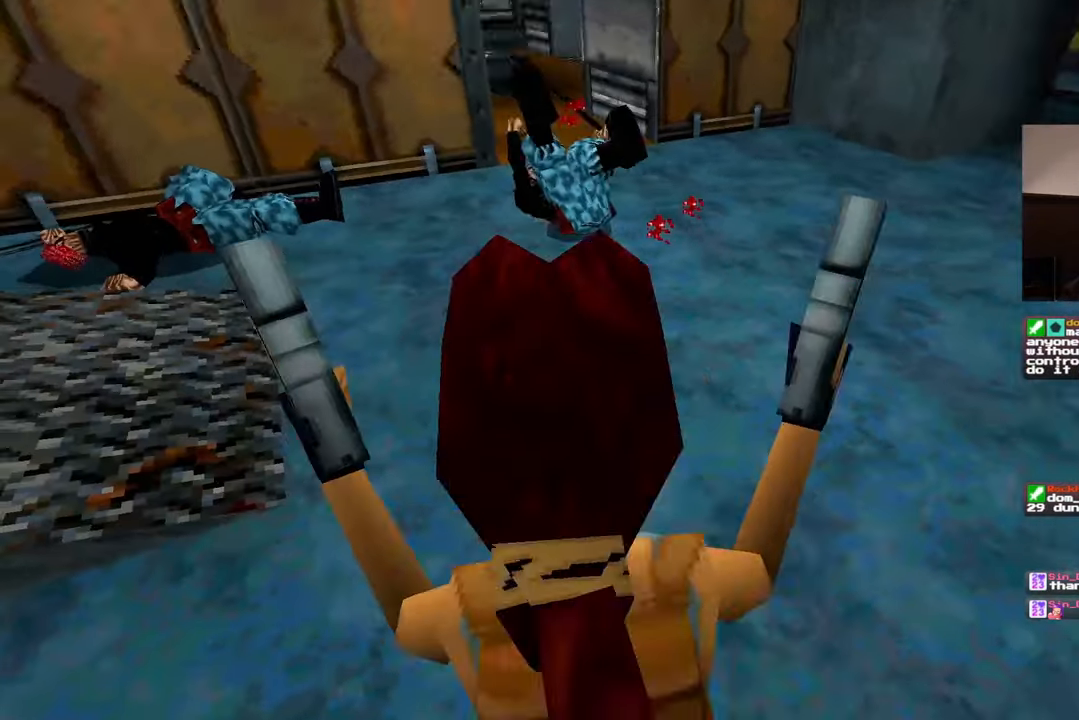
{"buttons": [], "left_stick": "up", "right_stick": "center", "events": []}
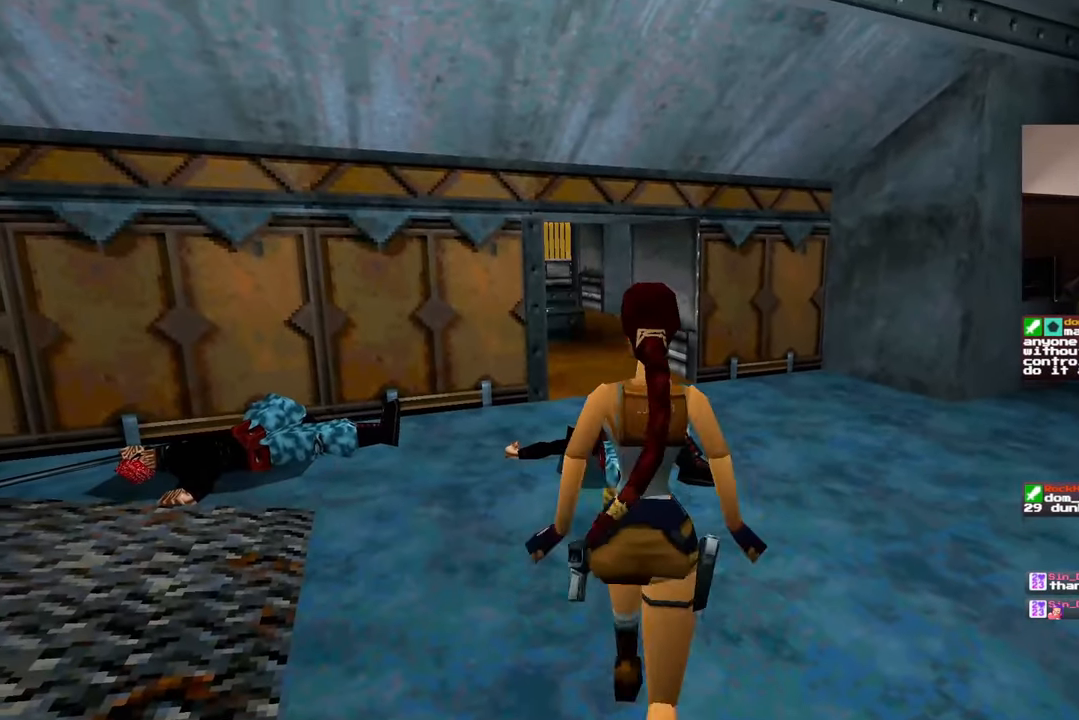
{"buttons": [], "left_stick": "center", "right_stick": "center", "events": [[400, "left_stick", "center"]]}
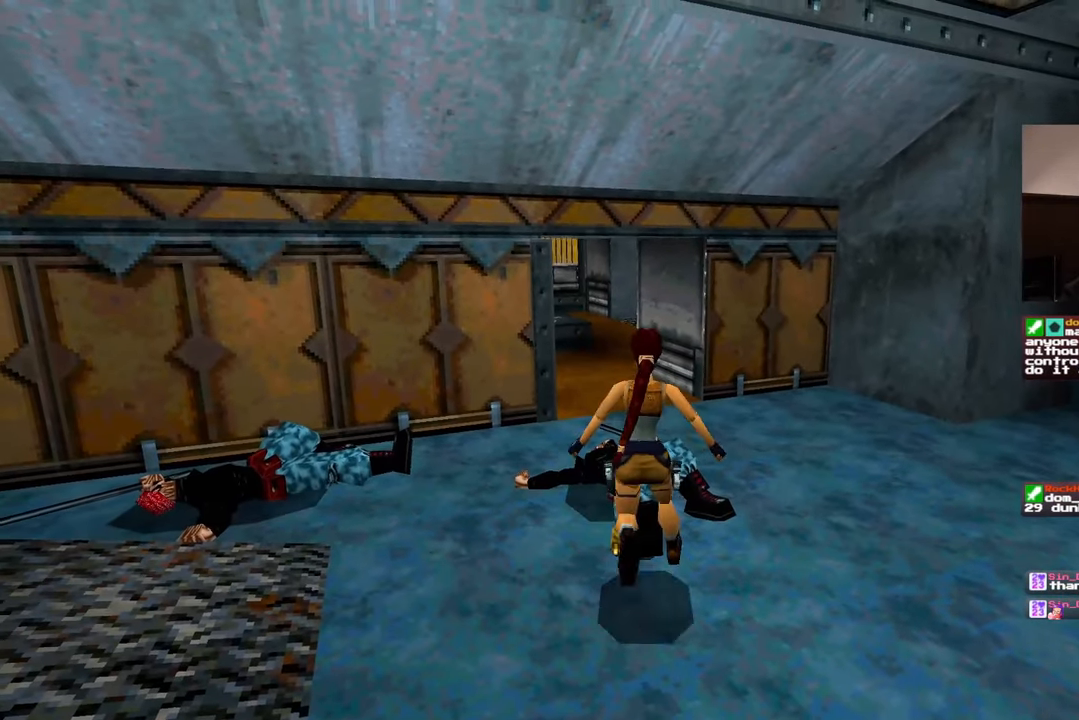
{"buttons": [], "left_stick": "center", "right_stick": "center"}
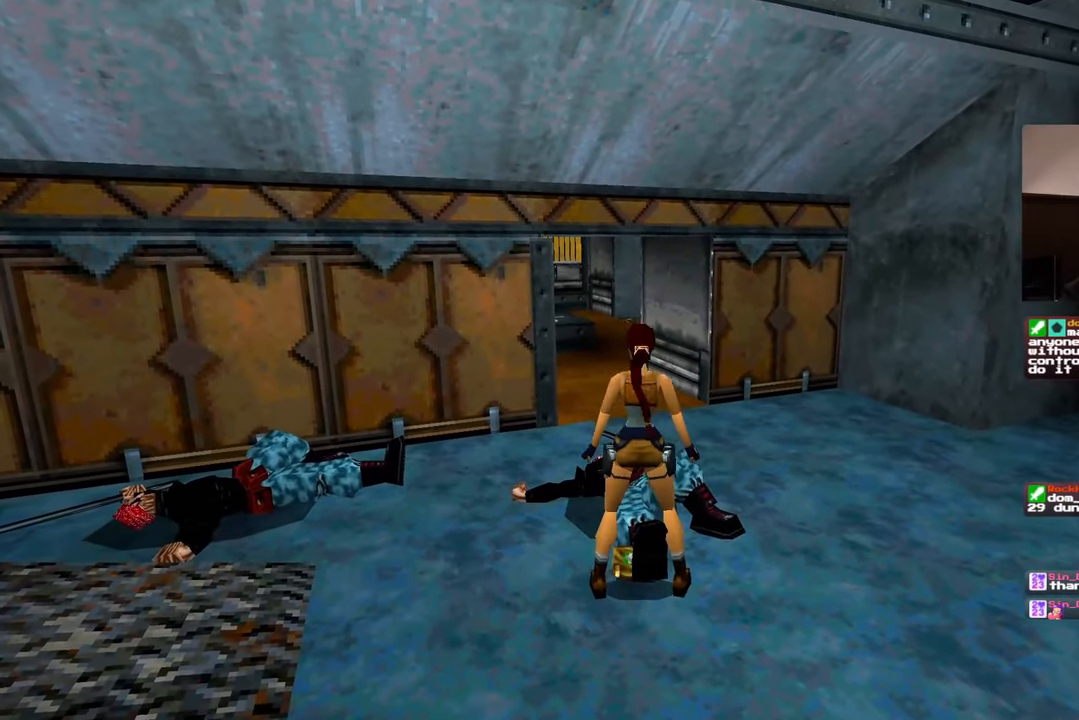
{"buttons": [], "left_stick": "center", "right_stick": "center", "events": []}
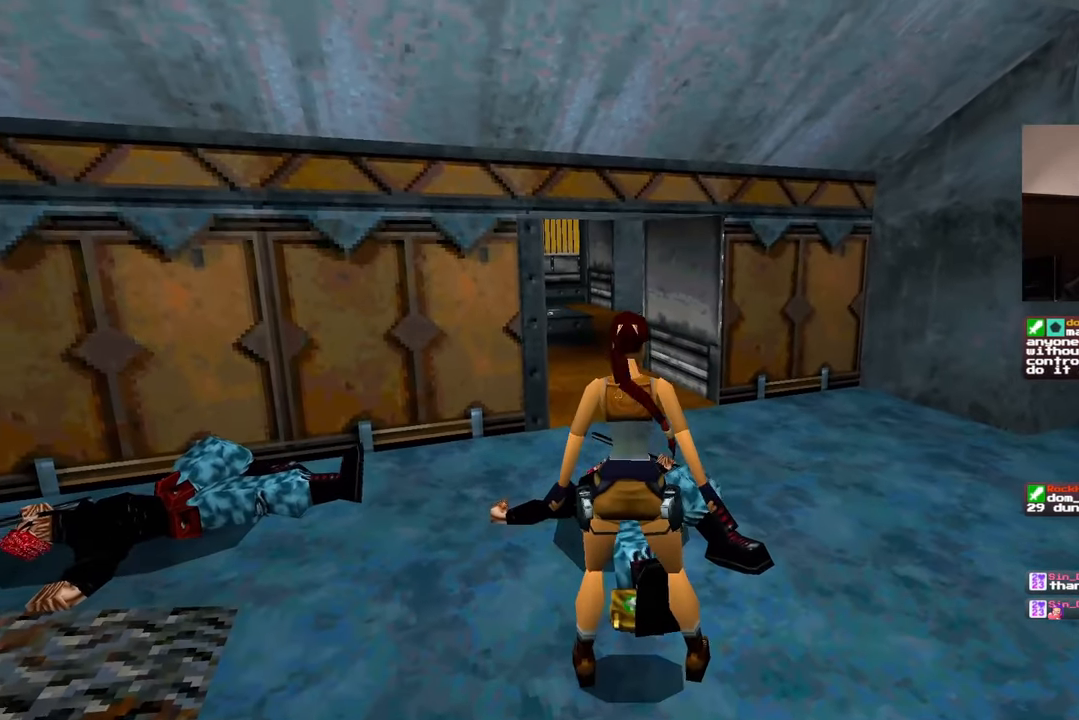
{"buttons": [], "left_stick": "center", "right_stick": "center", "events": []}
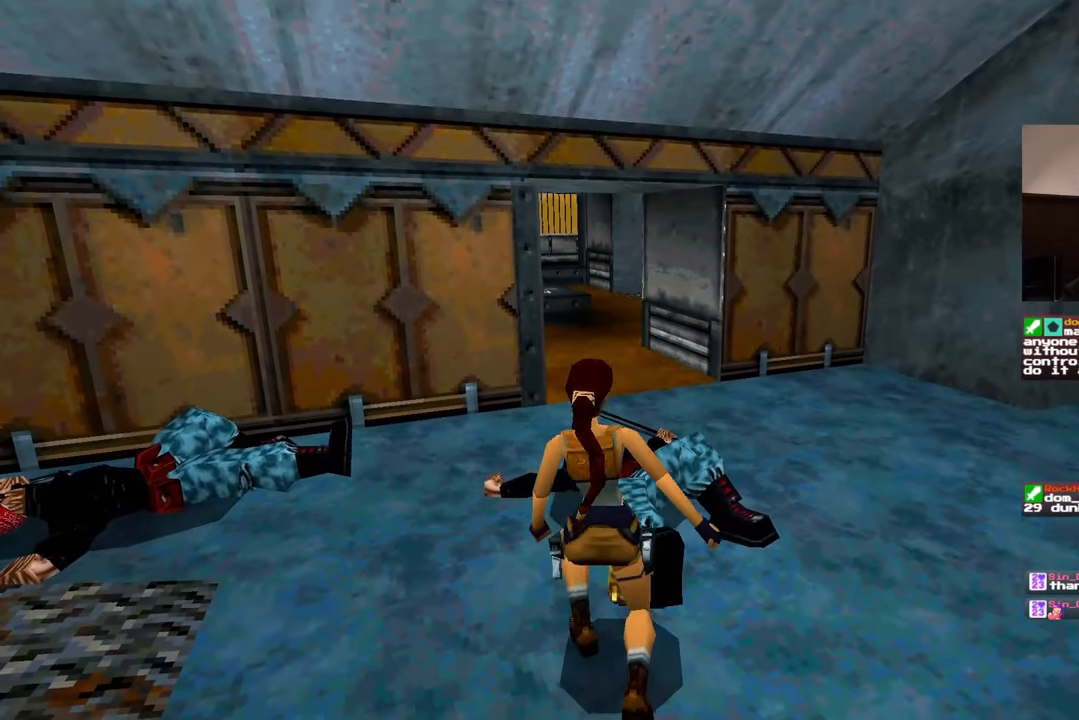
{"buttons": [], "left_stick": "up", "right_stick": "center", "events": [[133, "left_stick", "up"]]}
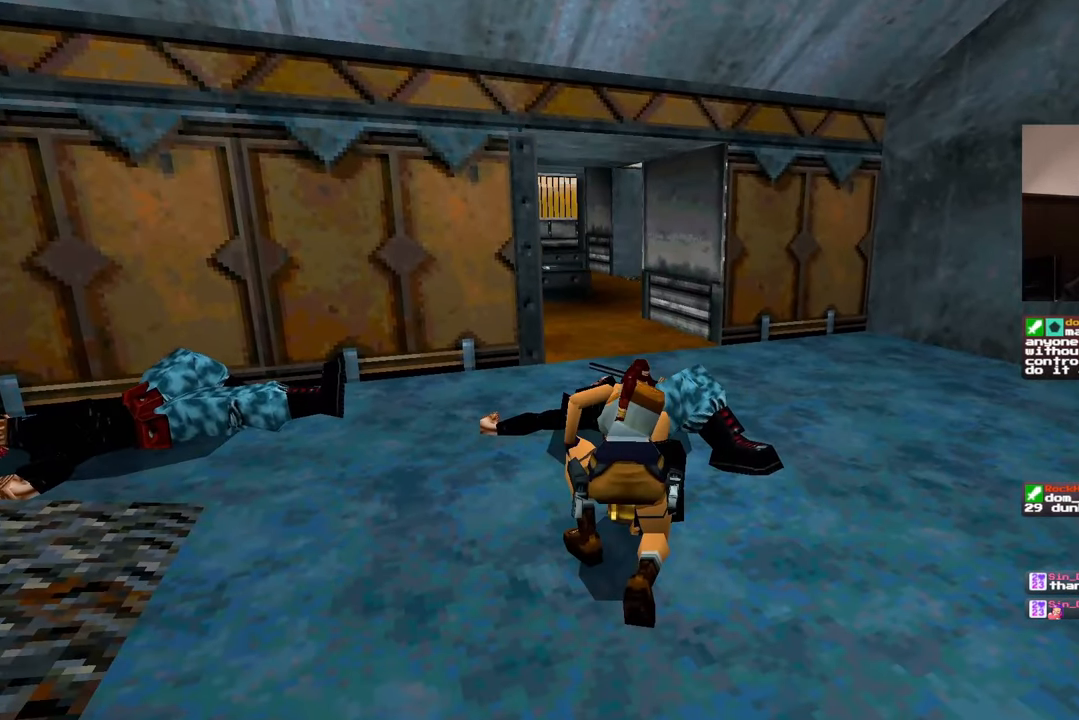
{"buttons": [], "left_stick": "up", "right_stick": "center", "events": []}
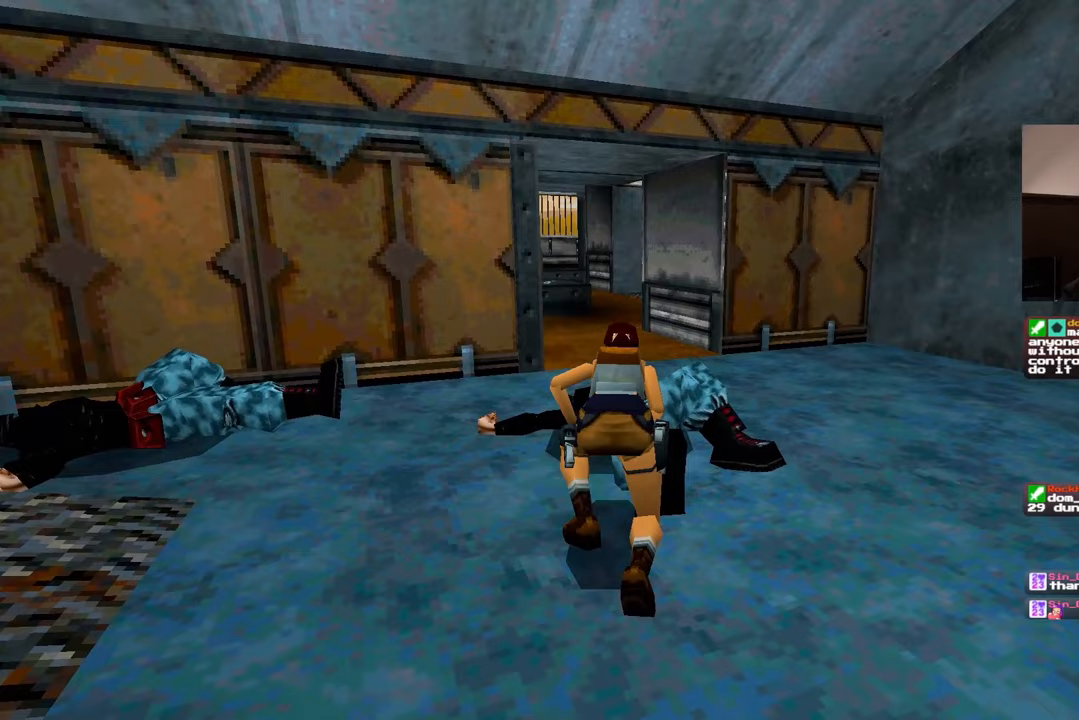
{"buttons": [], "left_stick": "up", "right_stick": "center", "events": []}
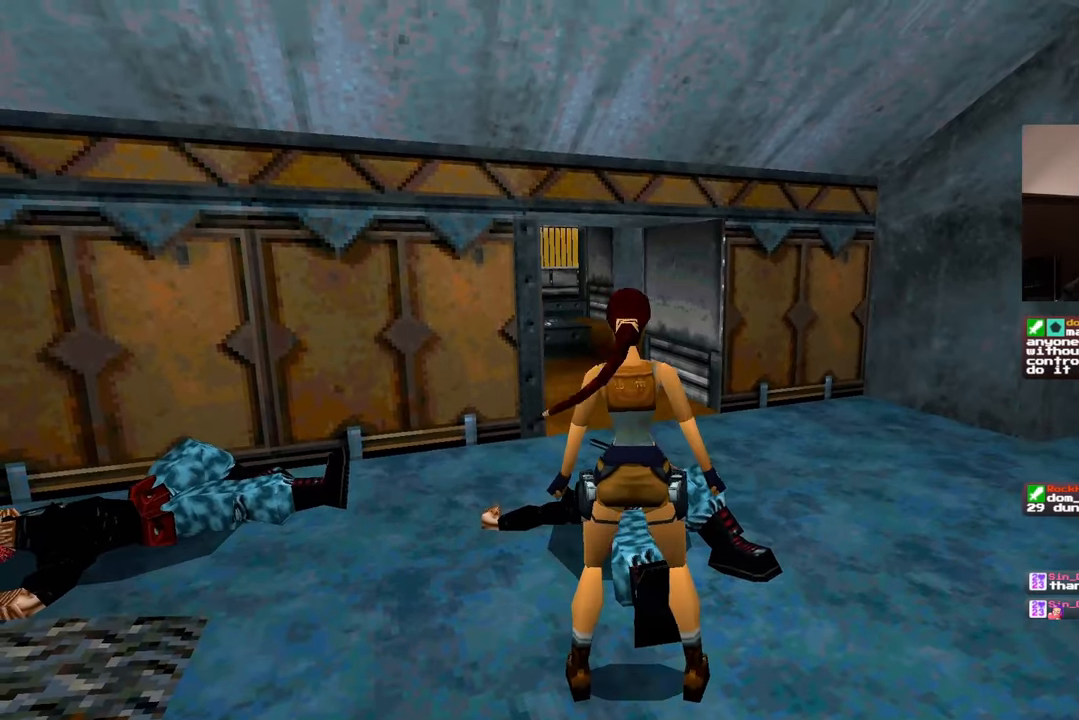
{"buttons": [], "left_stick": "up", "right_stick": "center", "events": []}
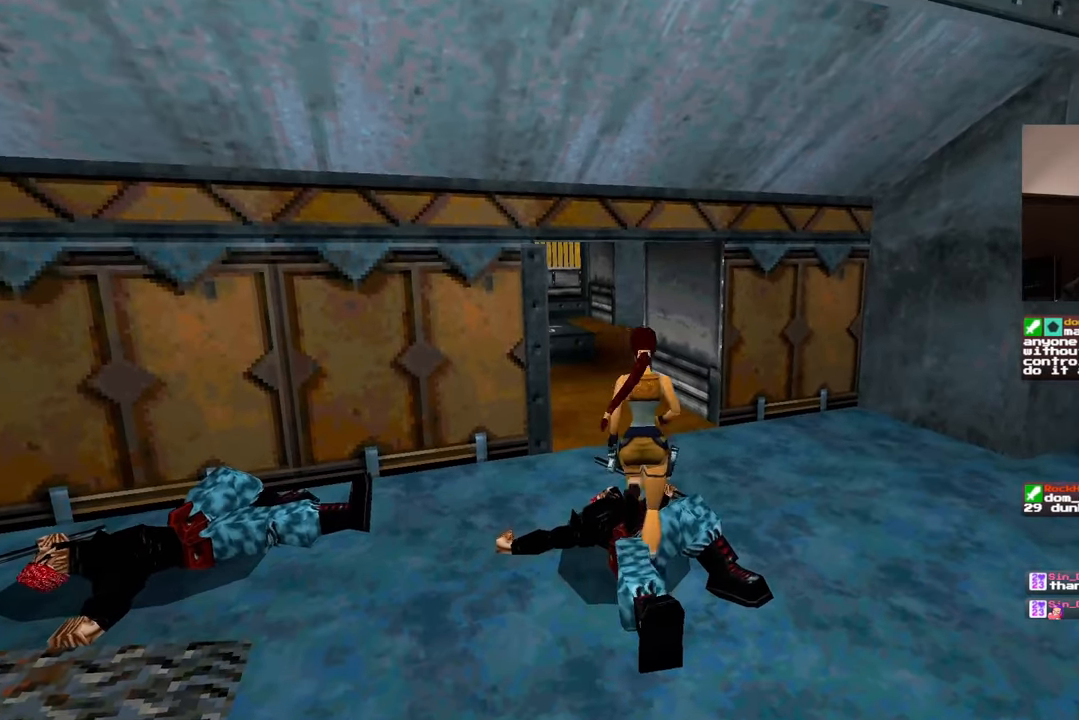
{"buttons": [], "left_stick": "up", "right_stick": "center", "events": [[50, "right_stick", "left"], [167, "right_stick", "center"]]}
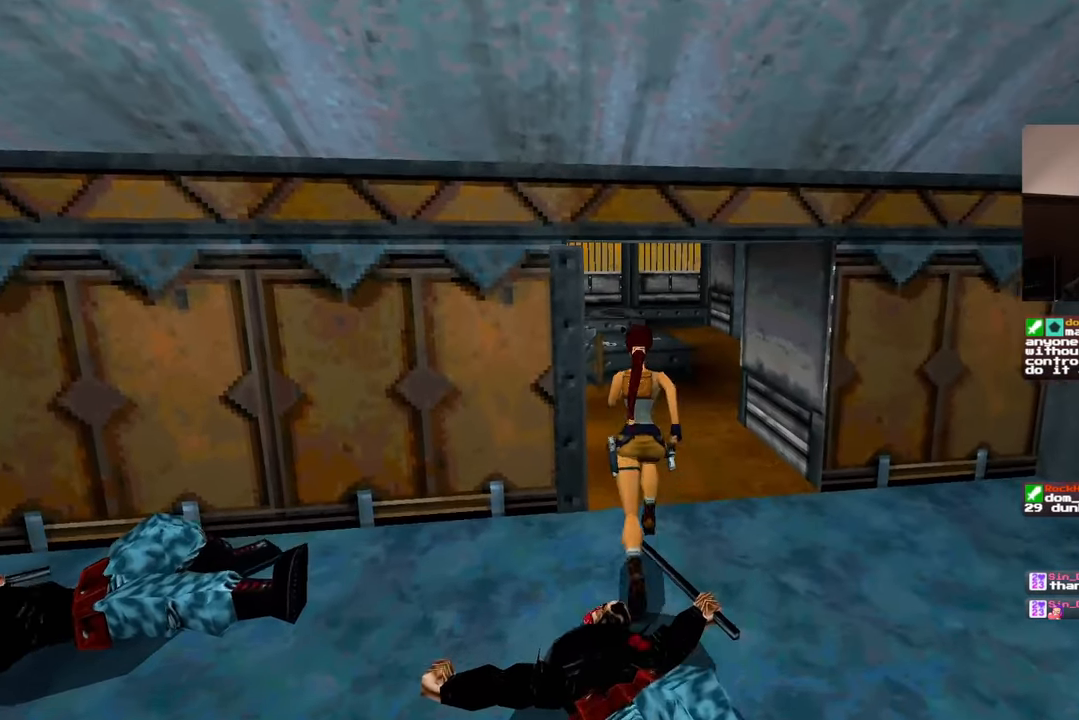
{"buttons": [], "left_stick": "up-right", "right_stick": "left", "events": [[217, "right_stick", "down-left"], [350, "right_stick", "left"], [450, "left_stick", "up-right"]]}
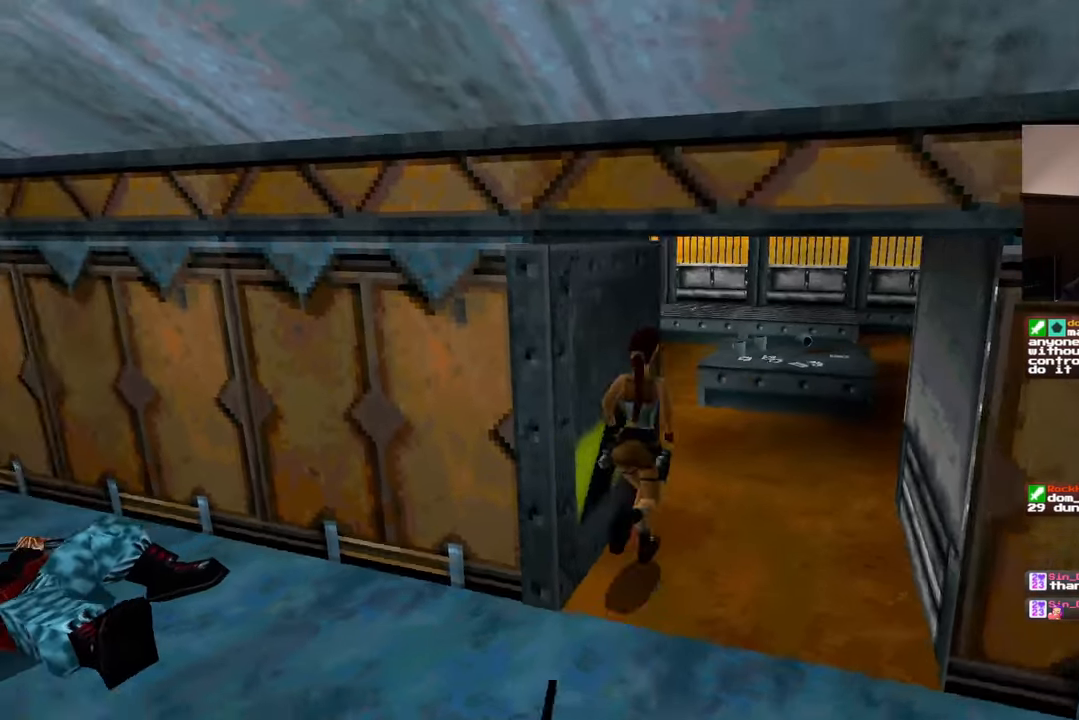
{"buttons": [], "left_stick": "up-right", "right_stick": "down-left", "events": [[417, "right_stick", "down-left"]]}
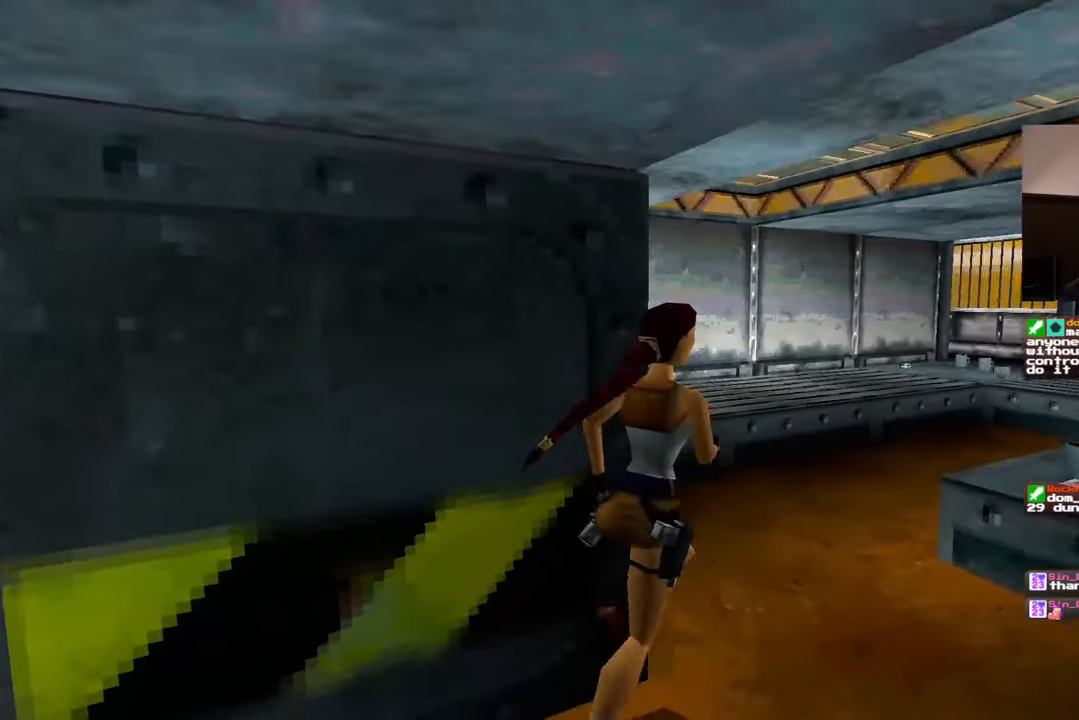
{"buttons": [], "left_stick": "up", "right_stick": "down-left"}
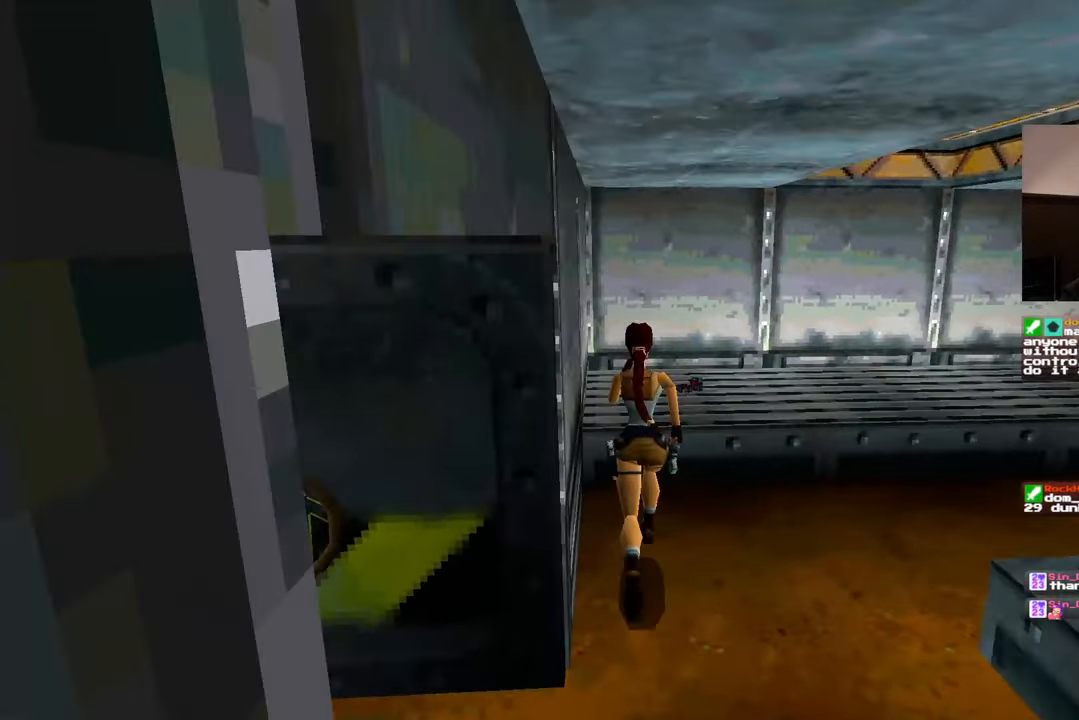
{"buttons": [], "left_stick": "up", "right_stick": "center", "events": [[17, "left_stick", "center"], [33, "right_stick", "center"], [100, "left_stick", "up"]]}